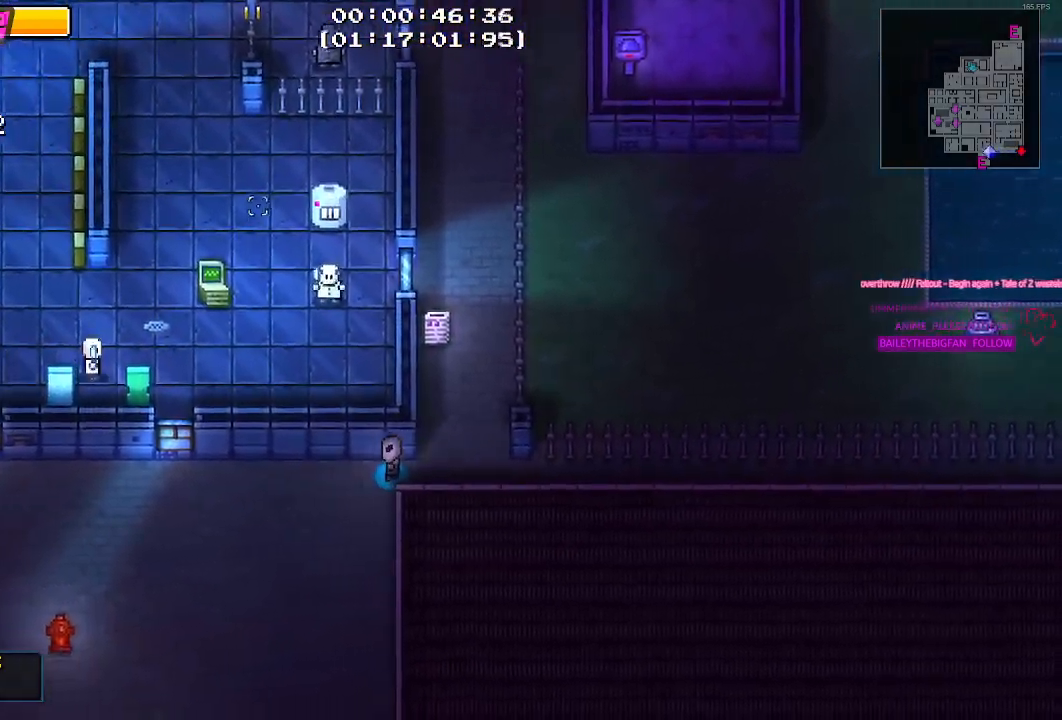
Gameplay with keyboard and mouse; each line is a JSON object with the keys and mouse buttons held at the frame after it. "events" lists presses ("down") and releases ("up") of "1", "2", "3", "4", "5", "a", "alt", "c", "caps_lock", "ctrl", "d", "e", "f", "g", "q", "r", "s", "shift", "space", "t", "tab", "v", "w", "x", "z", "mouse_left", "mouse_wheel" and "mouse_right" between this image and that frame as [ms after this image, input, new state], when the widget could be followed in between. "mouse_left", "mouse_wheel", "mouse_right" = the "left", "wheel", "right" buttons of the "mouse" list. No other keys are recorded. "wheel" means that the mouse wheel is clicked or scrolled. "mouse_move" is the direction in which the mouse moves at that frame (one of eight, or "still"), when it could be read.
{"keys": ["a"], "mouse": [], "mouse_move": "down-left", "events": []}
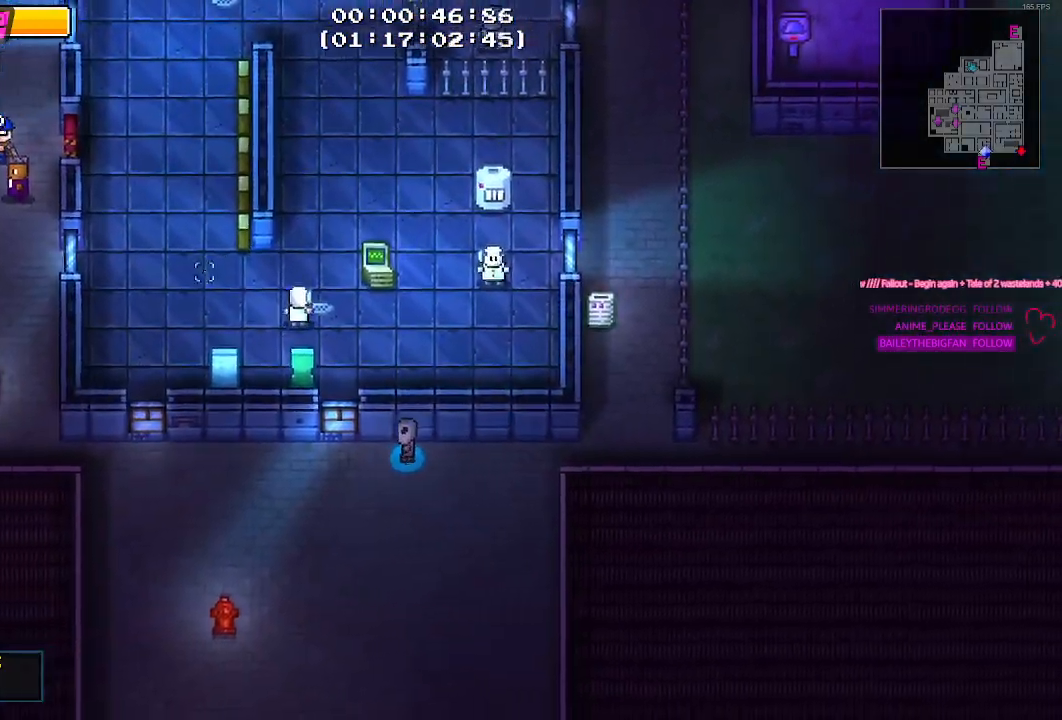
{"keys": ["a"], "mouse": [], "mouse_move": "right", "events": []}
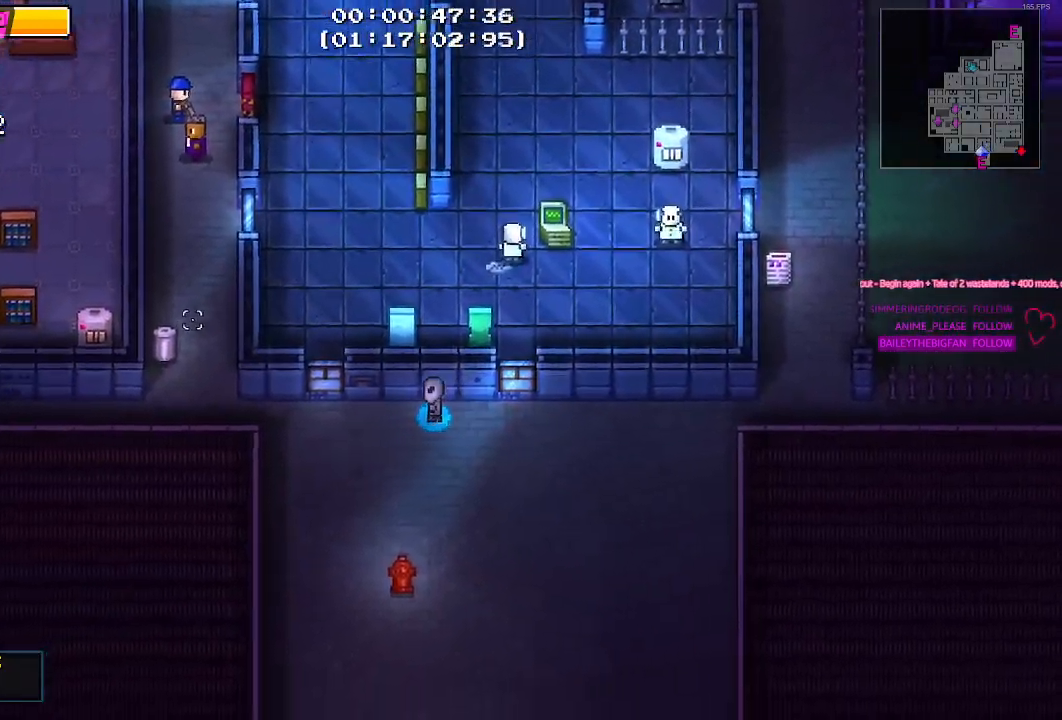
{"keys": ["a"], "mouse": [], "mouse_move": "right", "events": []}
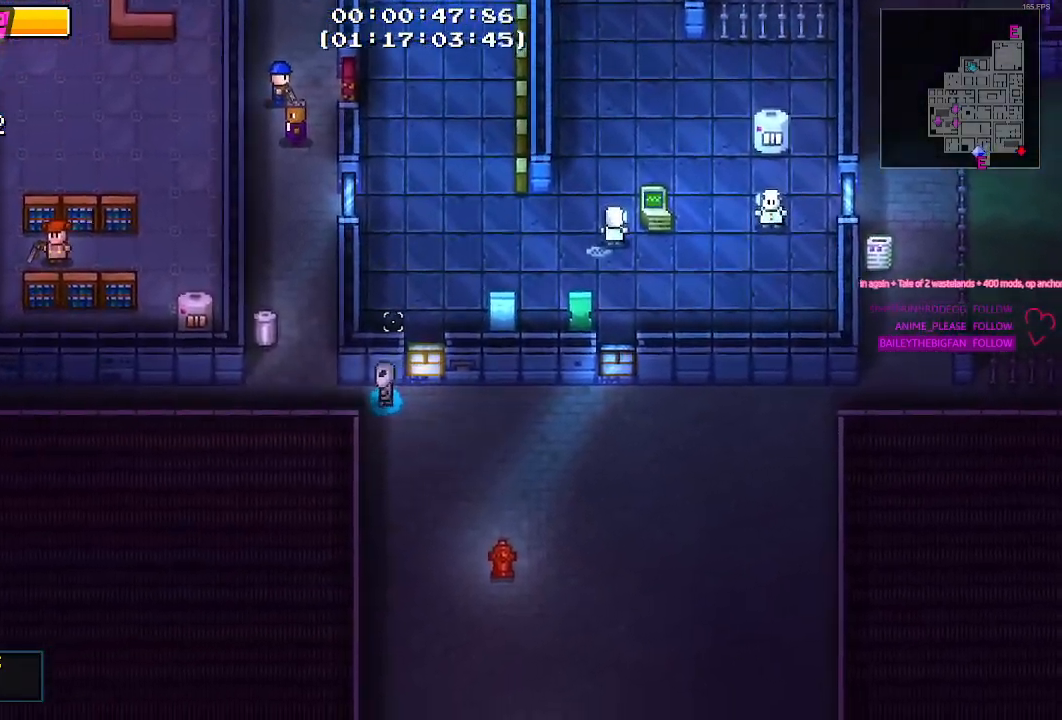
{"keys": [], "mouse": [], "mouse_move": "still", "events": [[250, "w", "down"], [434, "a", "up"], [484, "w", "up"]]}
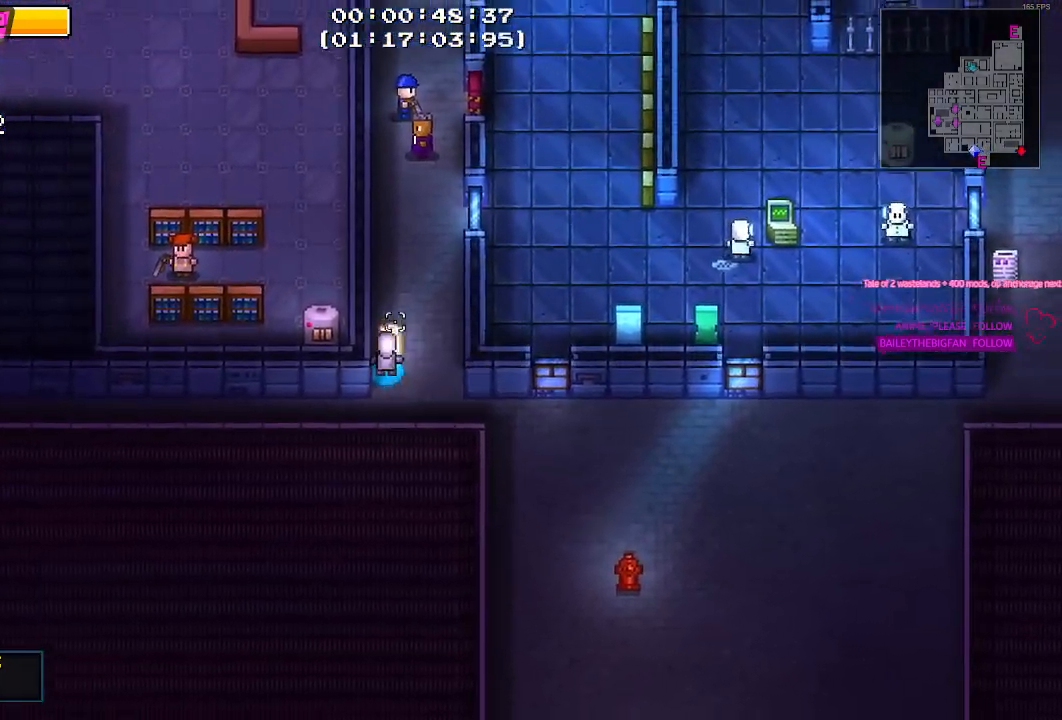
{"keys": ["e"], "mouse": [], "mouse_move": "still", "events": [[17, "e", "down"], [117, "e", "up"], [500, "e", "down"]]}
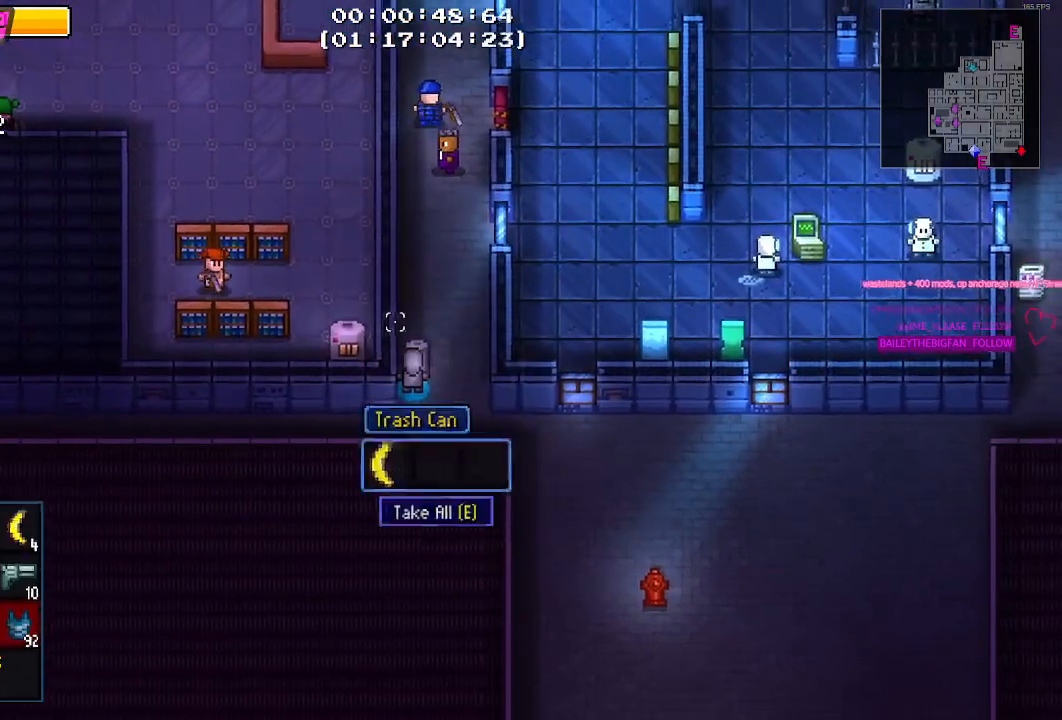
{"keys": ["a"], "mouse": [], "mouse_move": "still", "events": [[84, "e", "up"], [267, "s", "down"], [467, "a", "down"], [467, "s", "up"]]}
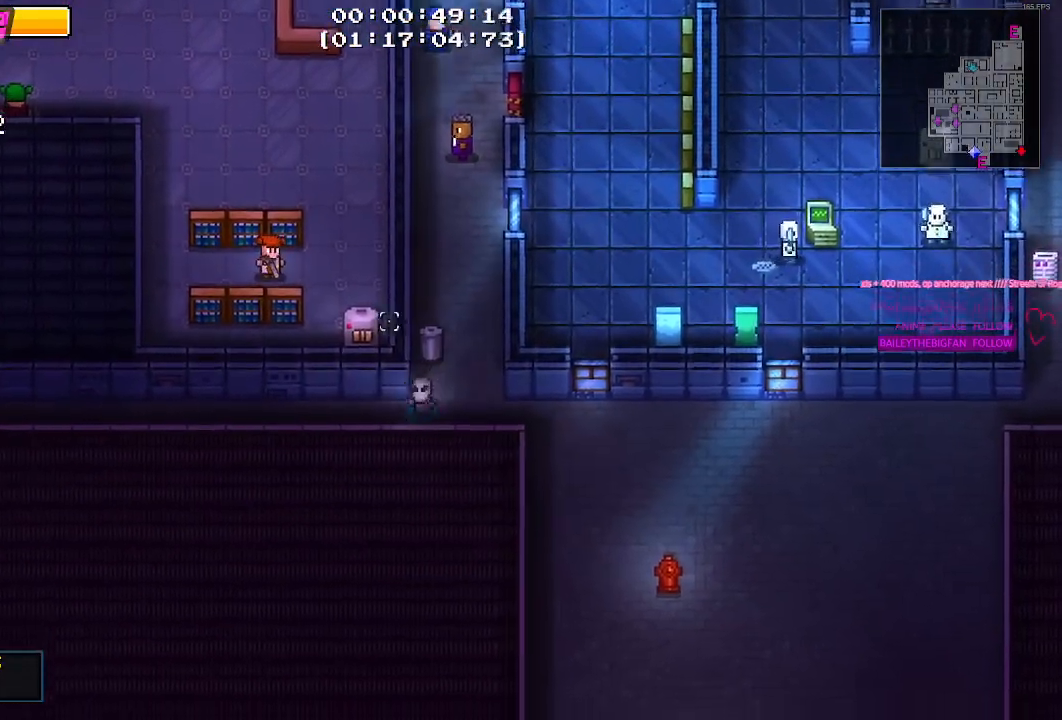
{"keys": ["a"], "mouse": [], "mouse_move": "still", "events": []}
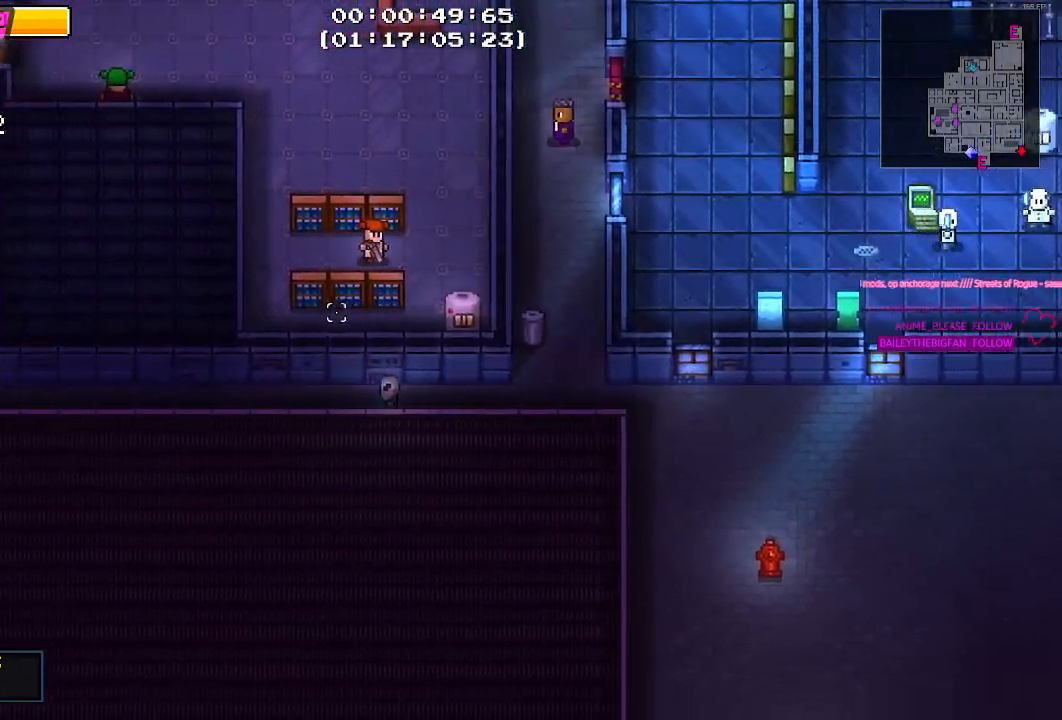
{"keys": ["a"], "mouse": [], "mouse_move": "still", "events": []}
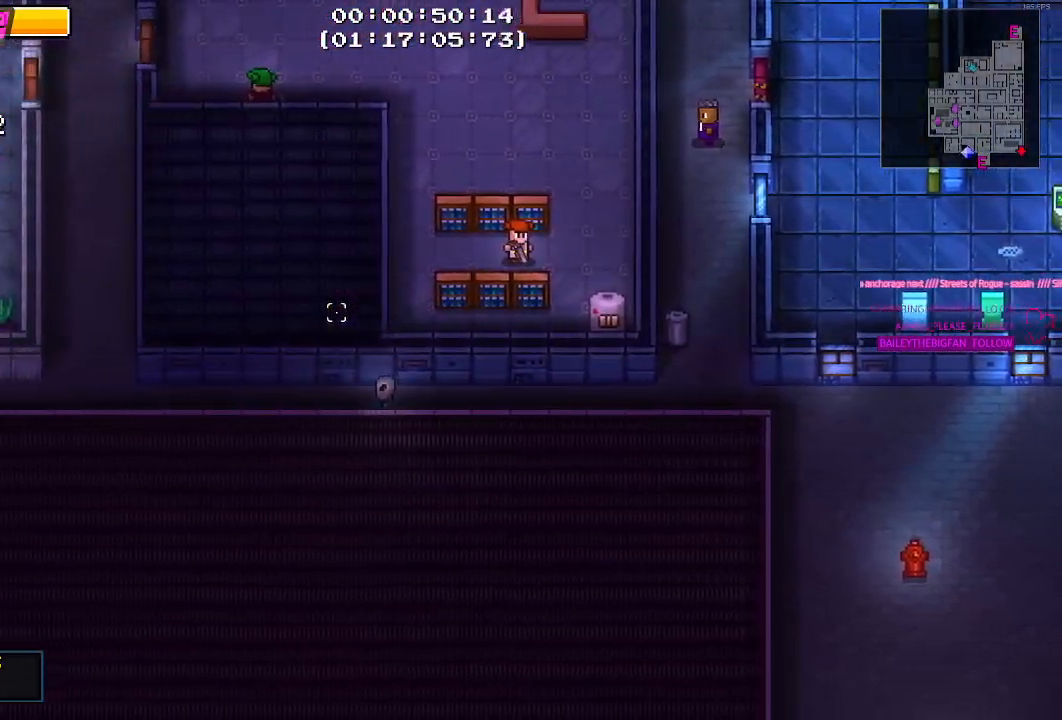
{"keys": ["a"], "mouse": [], "mouse_move": "still", "events": []}
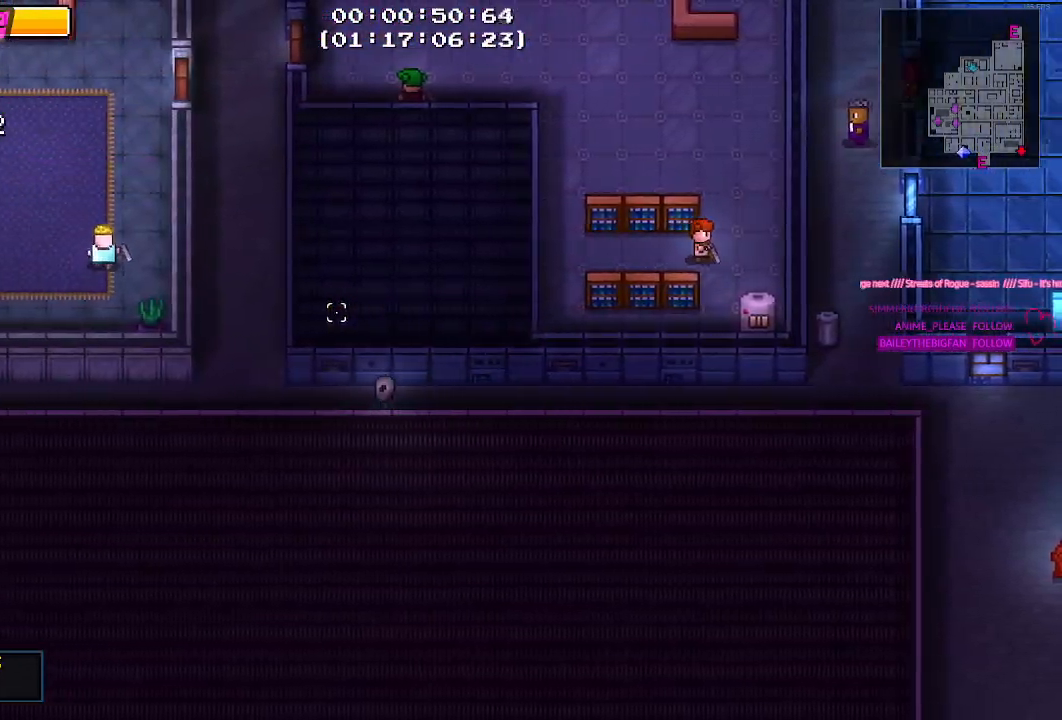
{"keys": ["a"], "mouse": [], "mouse_move": "still", "events": []}
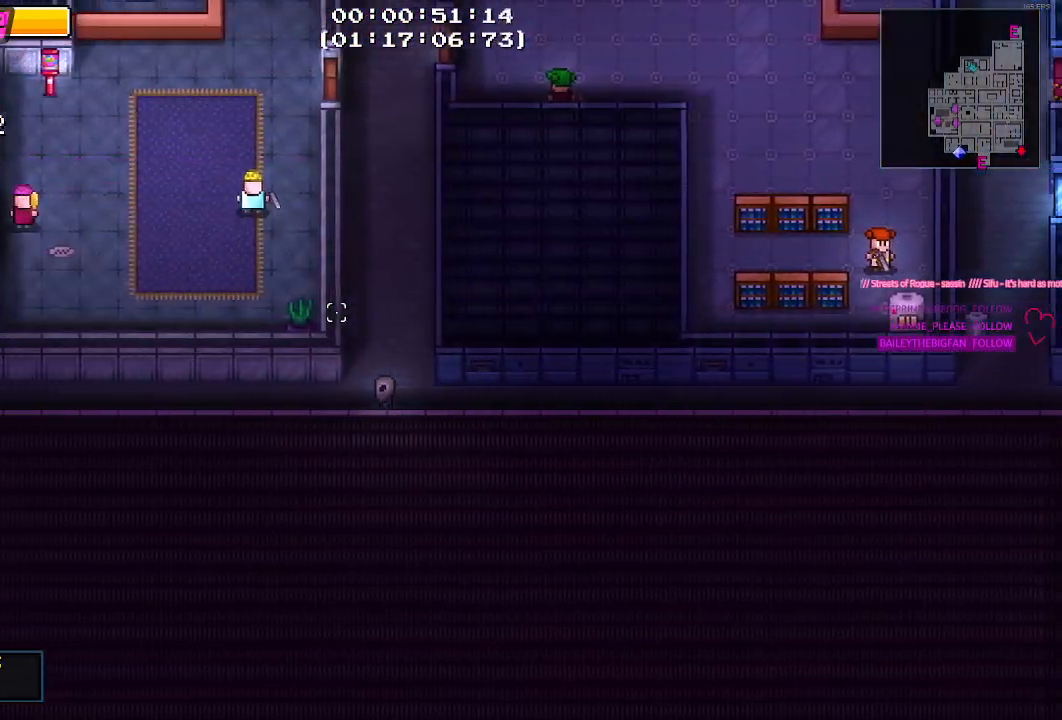
{"keys": ["a"], "mouse": [], "mouse_move": "still", "events": []}
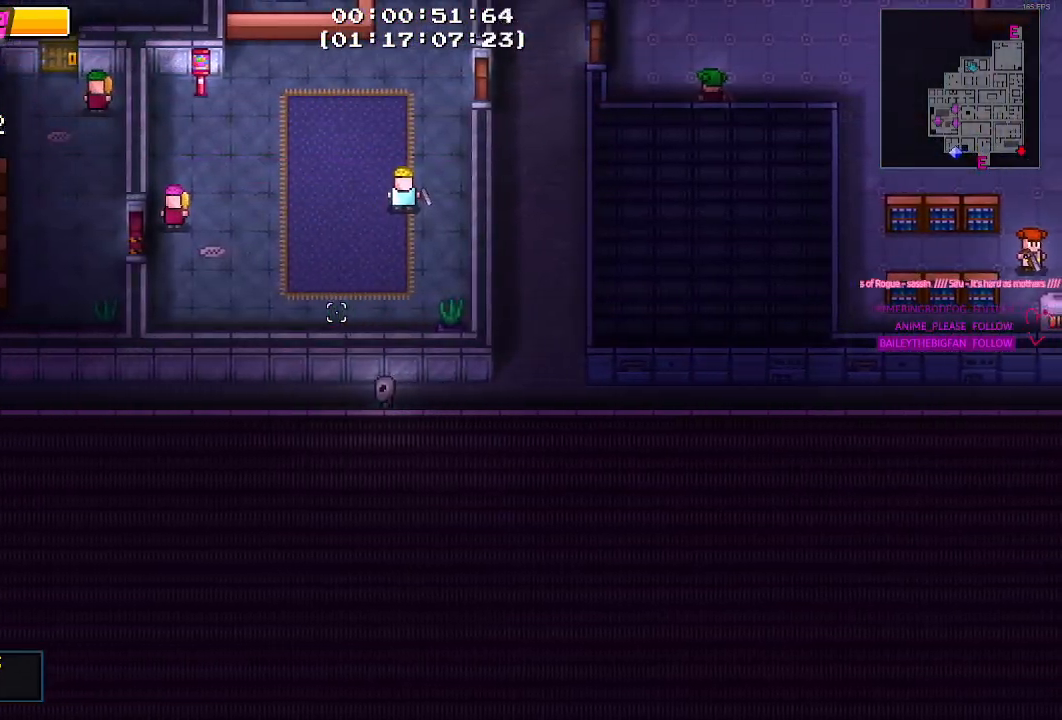
{"keys": ["a"], "mouse": [], "mouse_move": "still", "events": []}
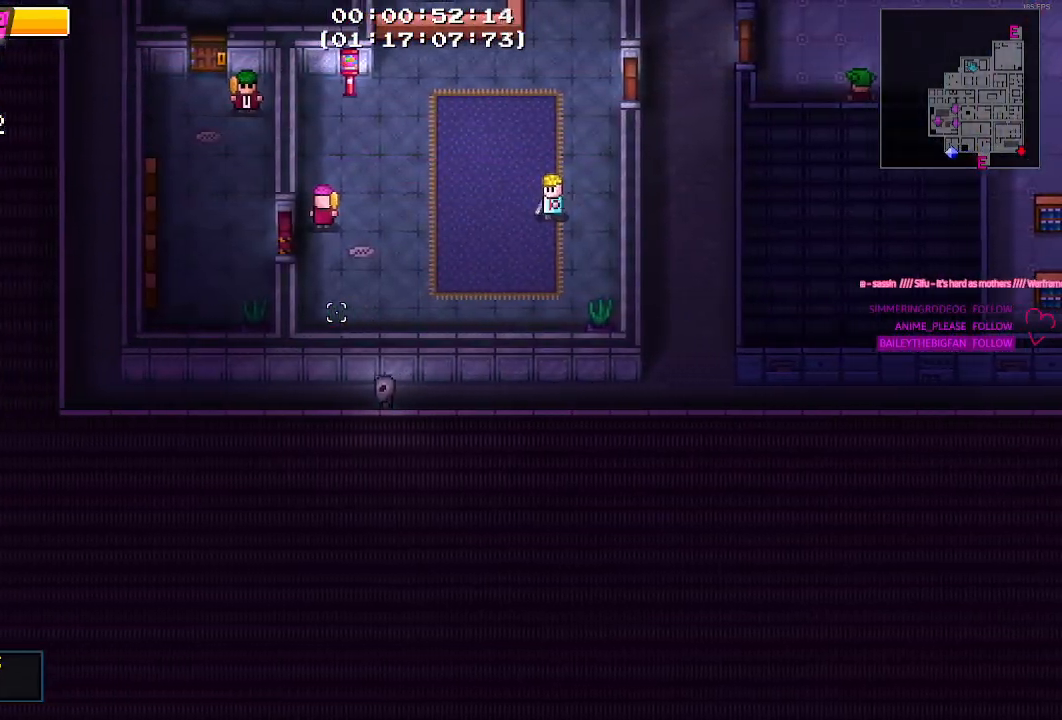
{"keys": ["a"], "mouse": [], "mouse_move": "still", "events": [[250, "w", "down"], [434, "w", "up"]]}
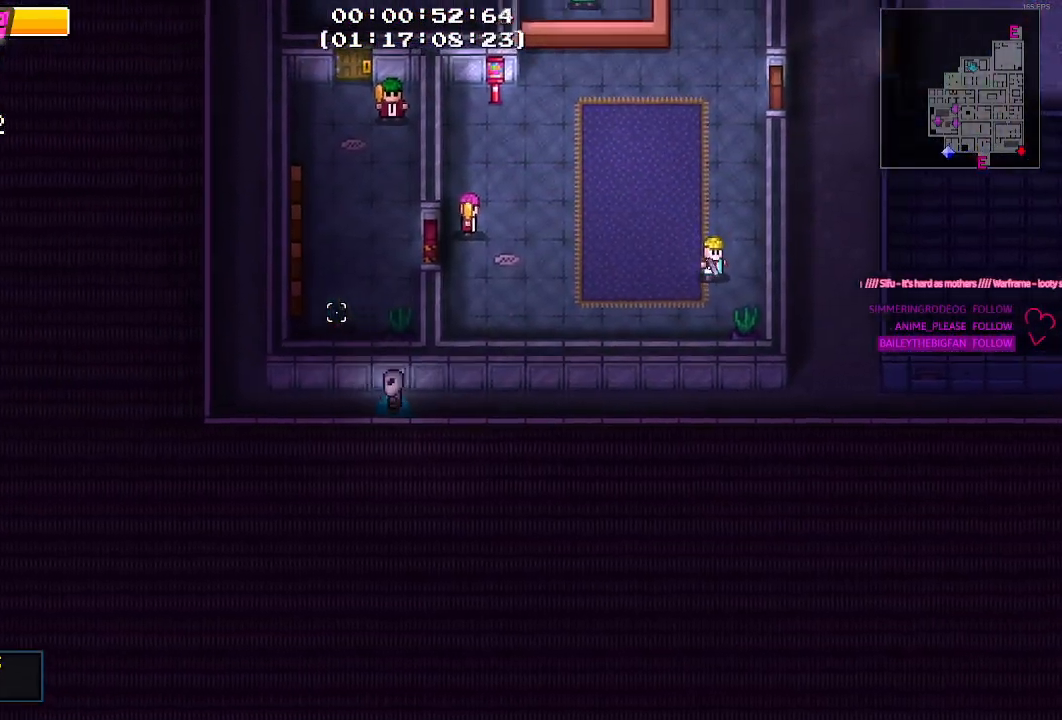
{"keys": ["a", "w"], "mouse": [], "mouse_move": "up-right", "events": [[17, "w", "down"]]}
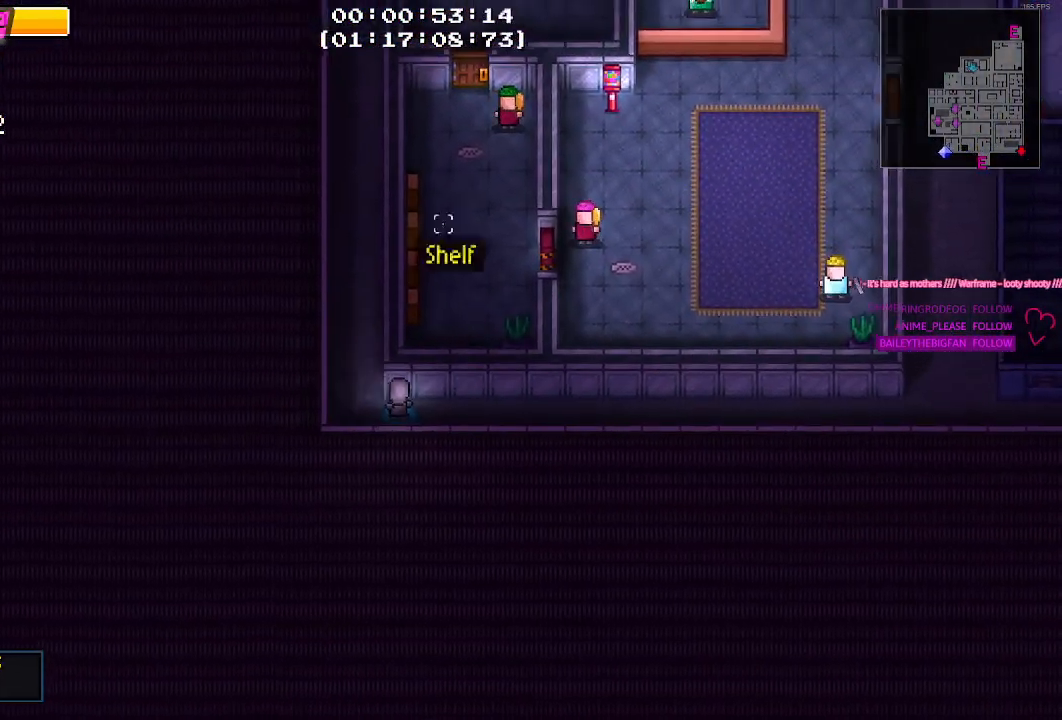
{"keys": ["w"], "mouse": [], "mouse_move": "down", "events": [[134, "a", "up"]]}
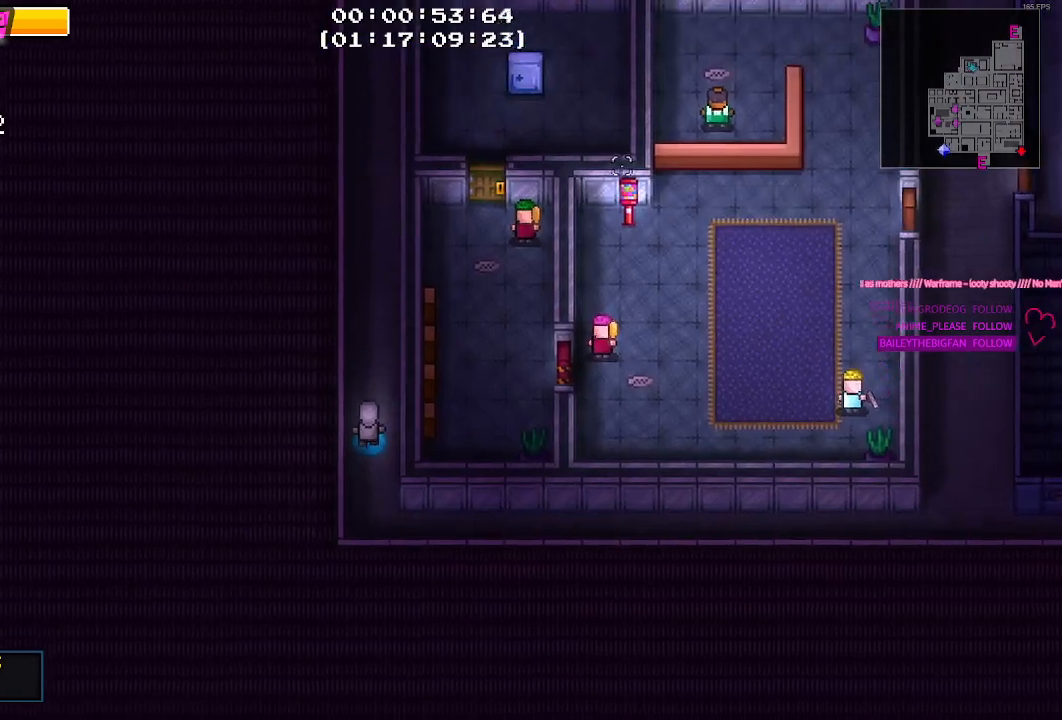
{"keys": ["w"], "mouse": [], "mouse_move": "left", "events": []}
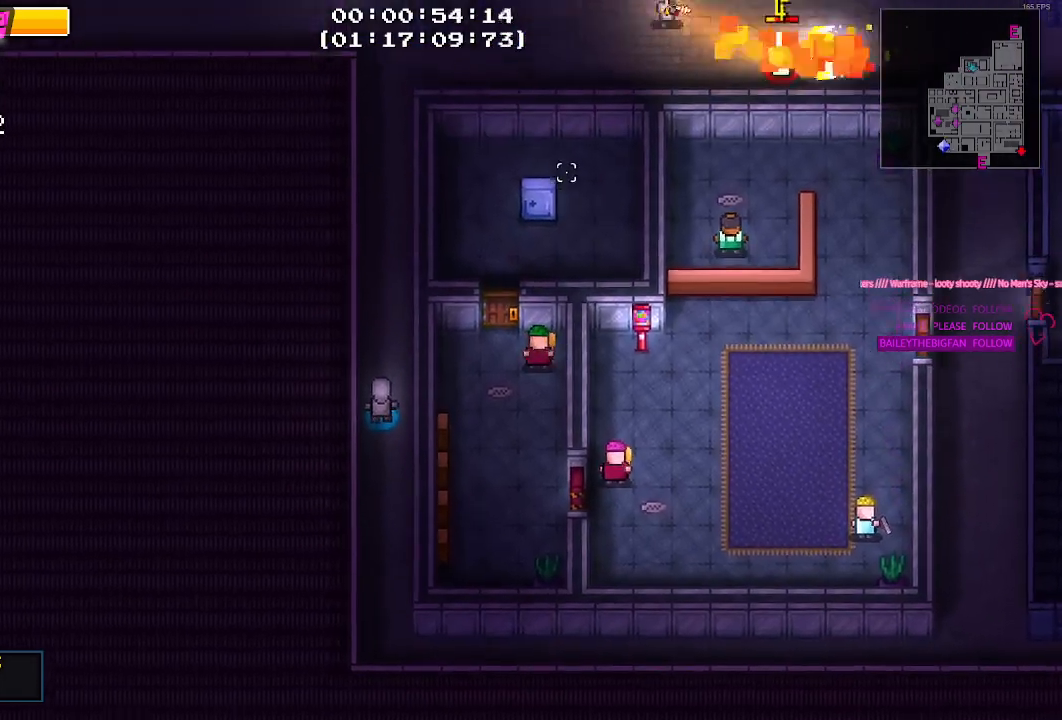
{"keys": ["d"], "mouse": [], "mouse_move": "still", "events": [[317, "d", "down"], [317, "w", "up"]]}
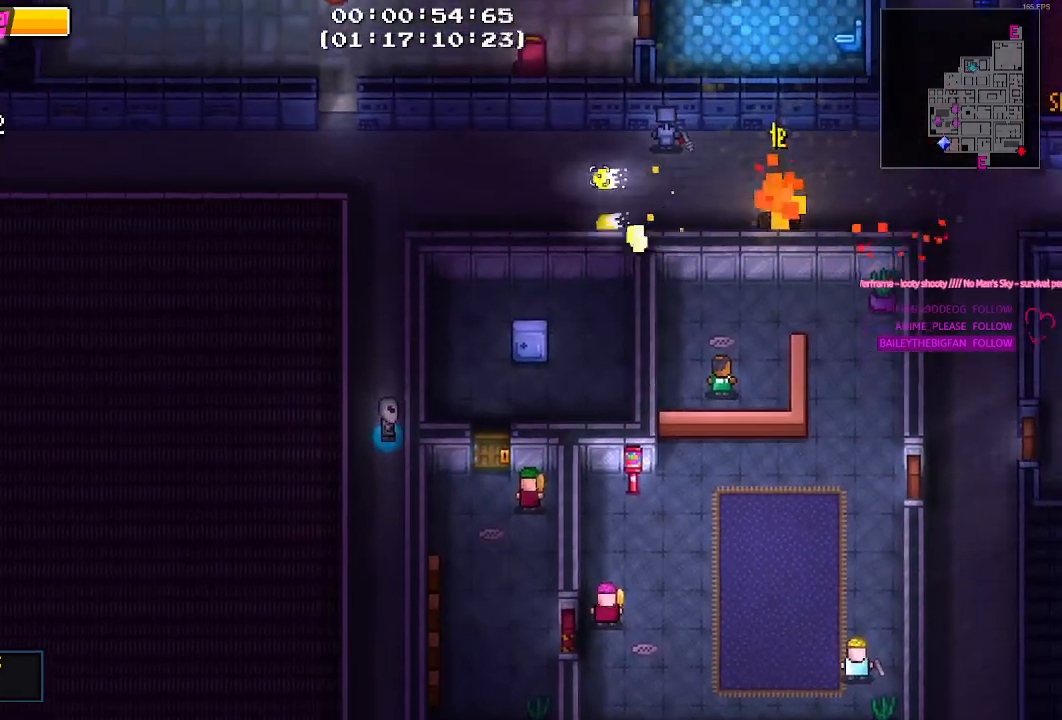
{"keys": [], "mouse": [], "mouse_move": "still", "events": [[84, "d", "up"]]}
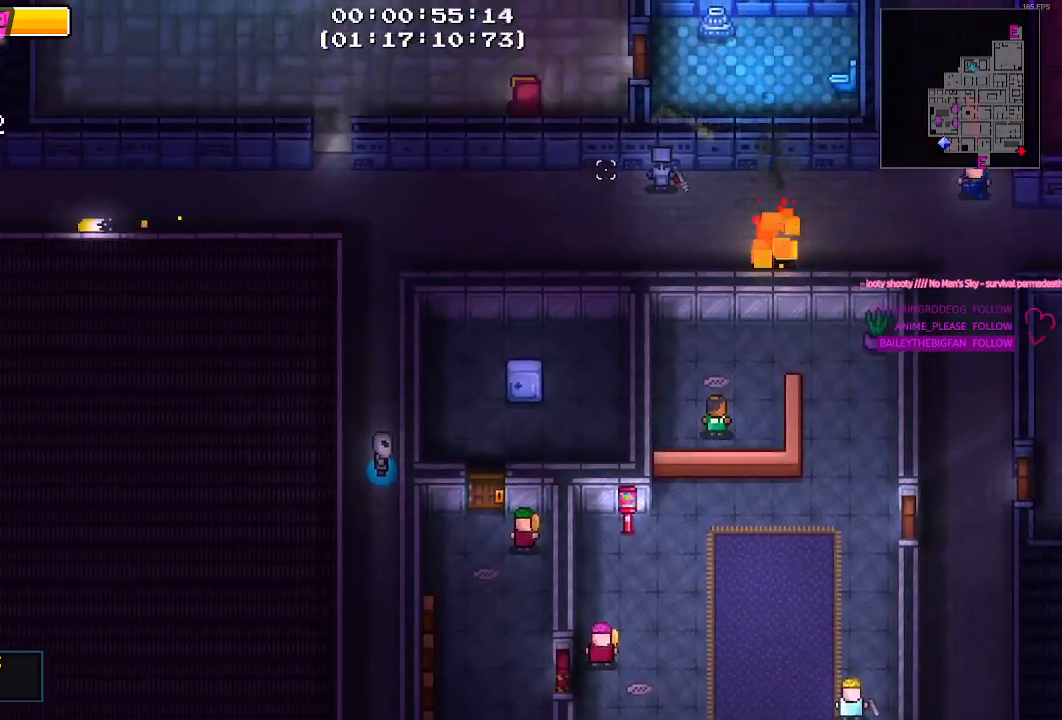
{"keys": ["s"], "mouse": [], "mouse_move": "left", "events": [[250, "s", "down"]]}
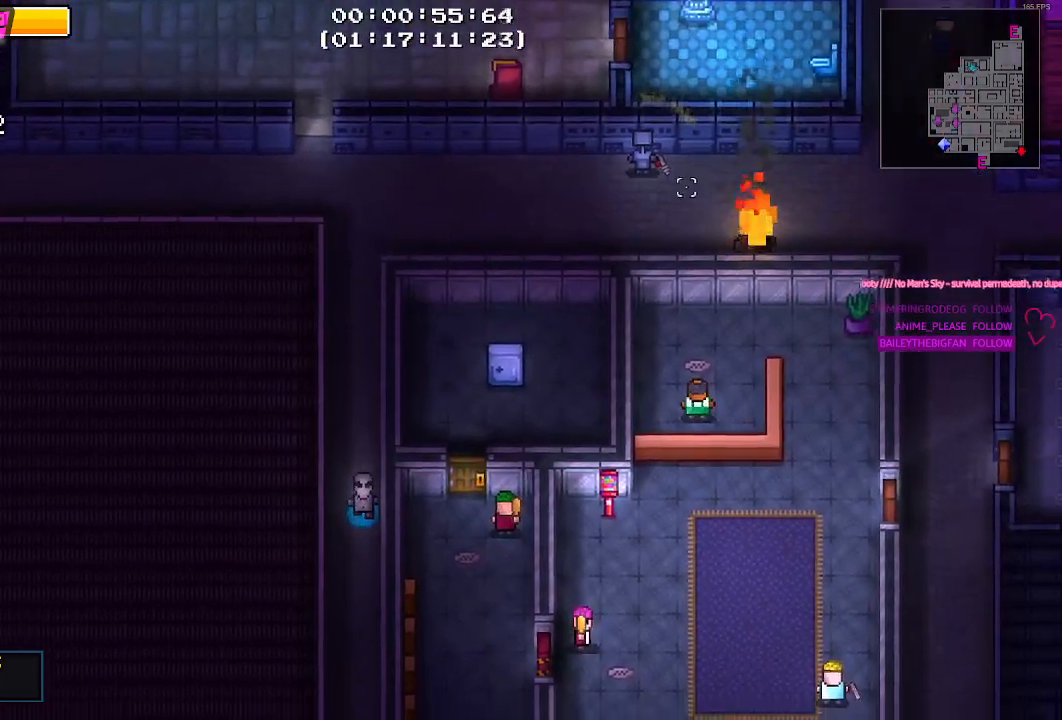
{"keys": ["w"], "mouse": [], "mouse_move": "still", "events": [[67, "s", "up"], [500, "w", "down"]]}
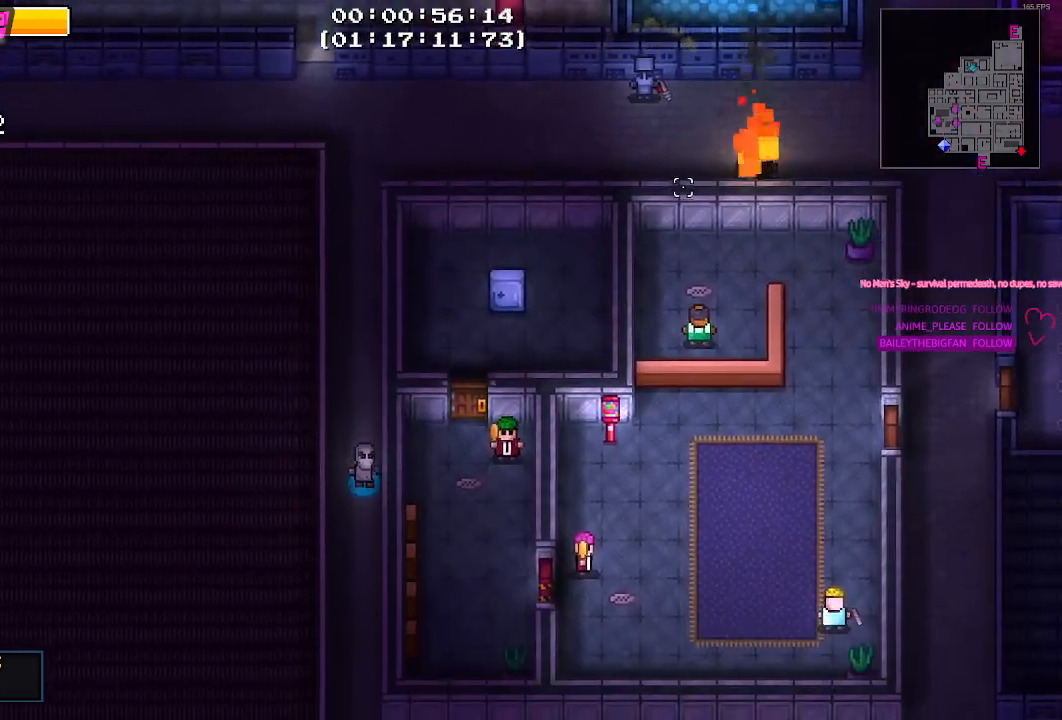
{"keys": [], "mouse": [], "mouse_move": "down-right", "events": [[467, "w", "up"]]}
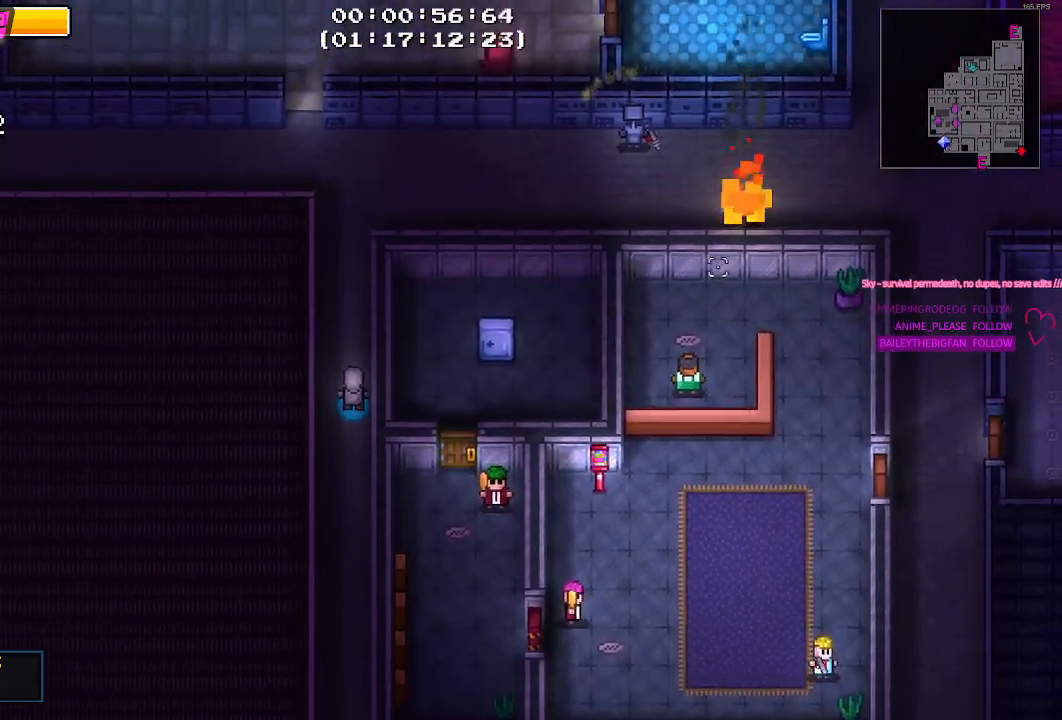
{"keys": [], "mouse": [], "mouse_move": "still", "events": []}
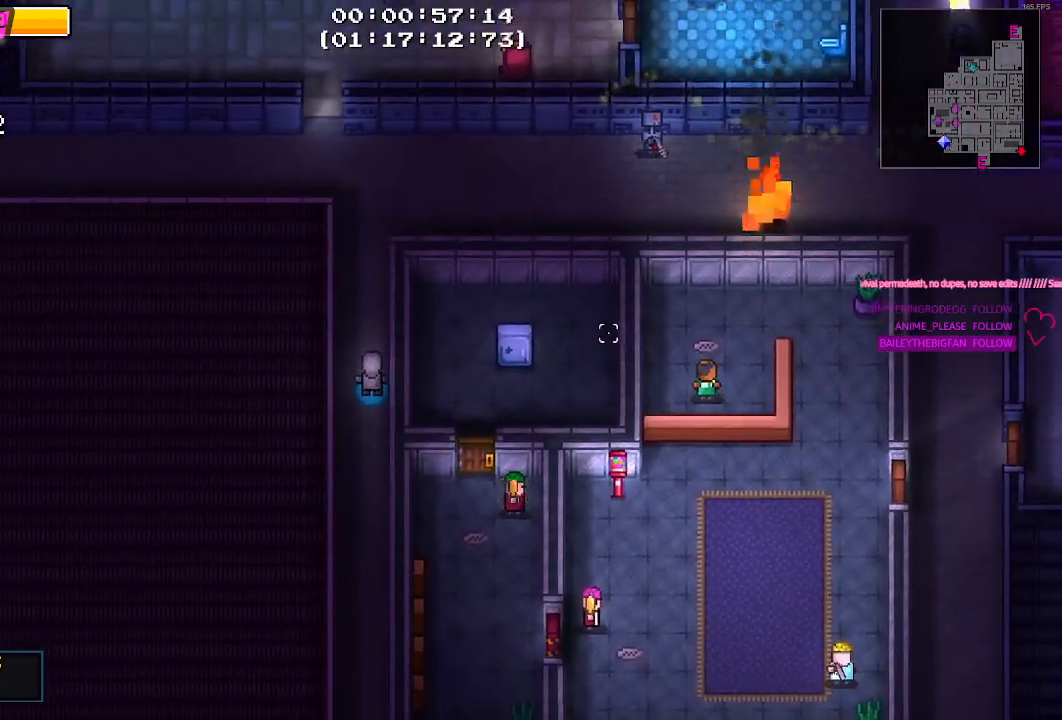
{"keys": [], "mouse": [], "mouse_move": "up-left", "events": []}
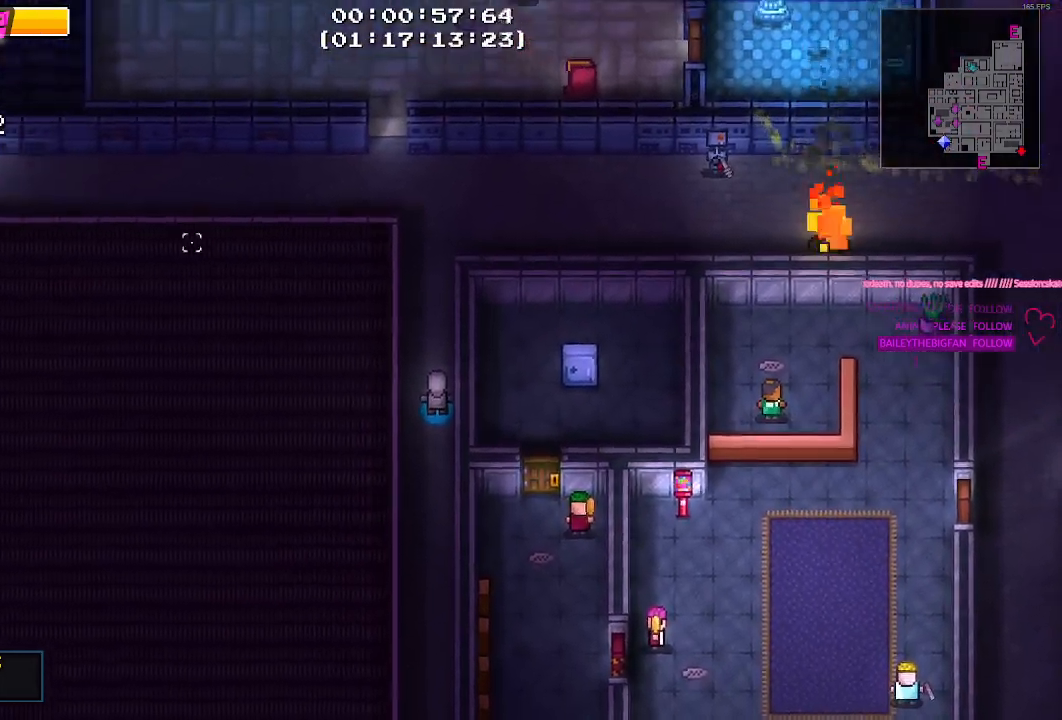
{"keys": [], "mouse": [], "mouse_move": "right", "events": []}
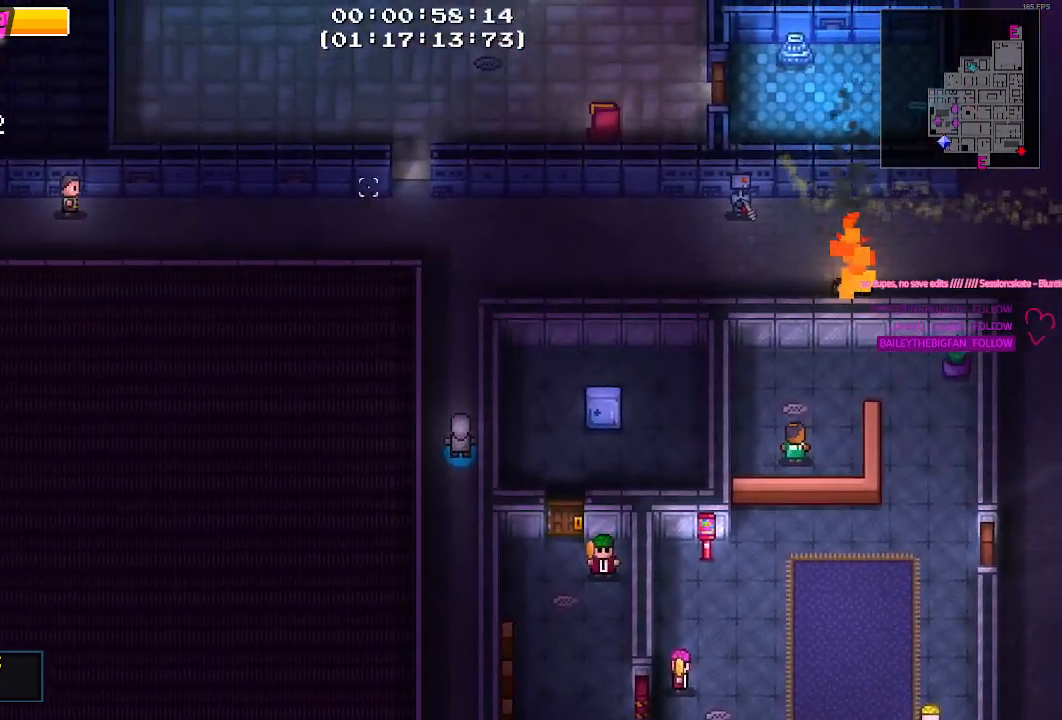
{"keys": [], "mouse": [], "mouse_move": "still", "events": []}
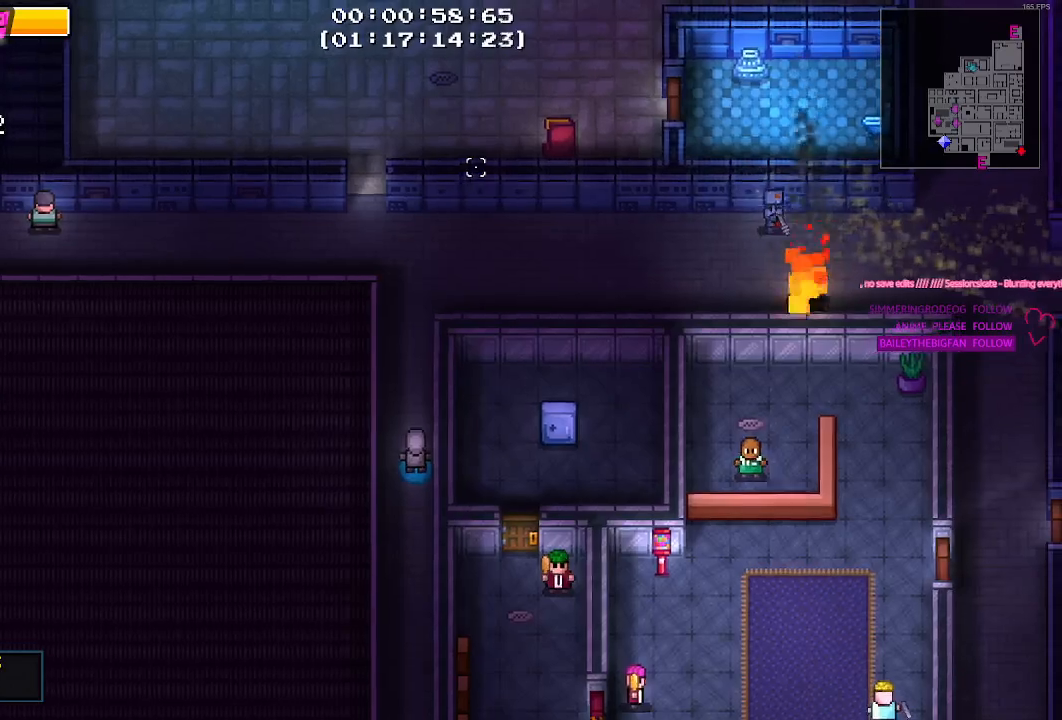
{"keys": ["w"], "mouse": [], "mouse_move": "still", "events": [[500, "w", "down"]]}
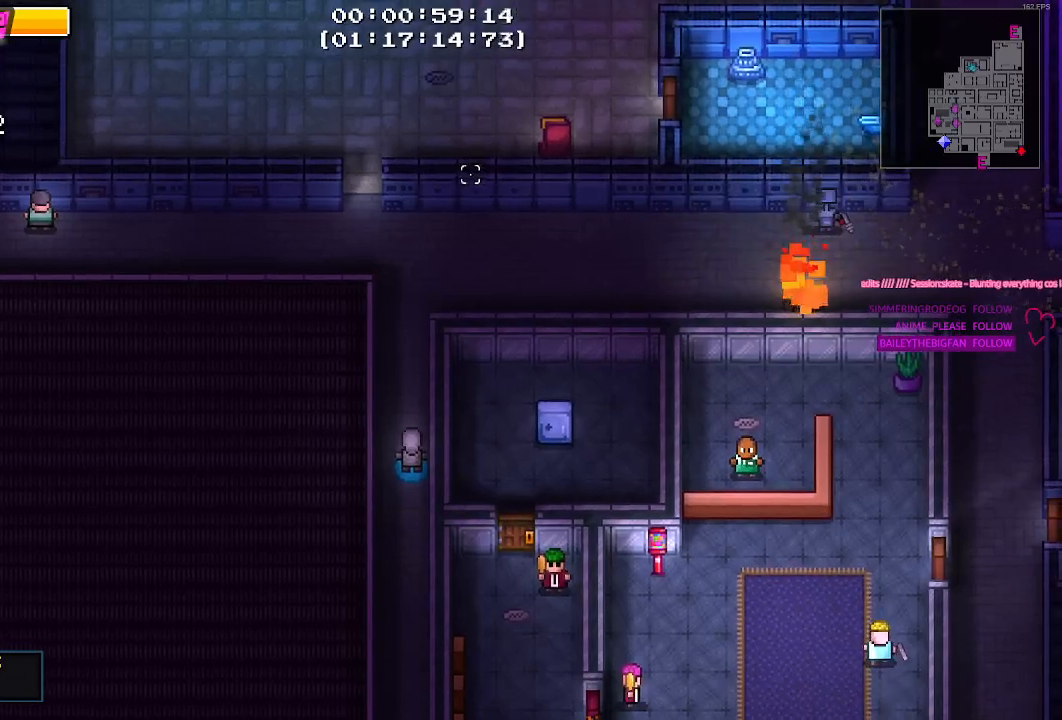
{"keys": [], "mouse": [], "mouse_move": "right", "events": [[317, "w", "up"]]}
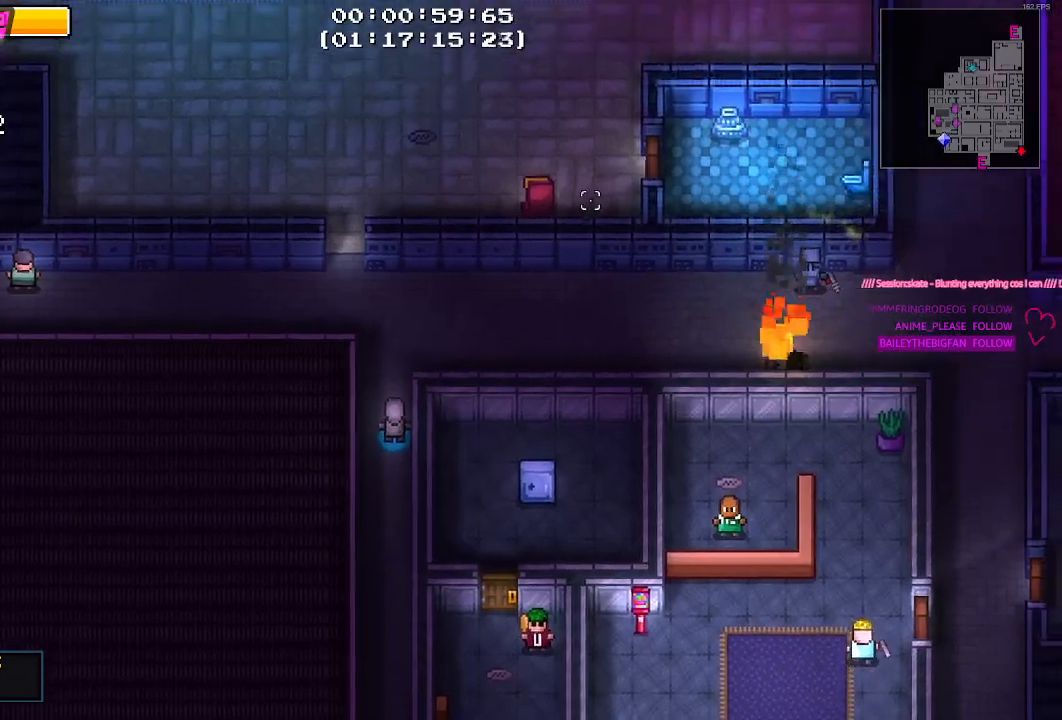
{"keys": ["w"], "mouse": [], "mouse_move": "left", "events": [[384, "w", "down"]]}
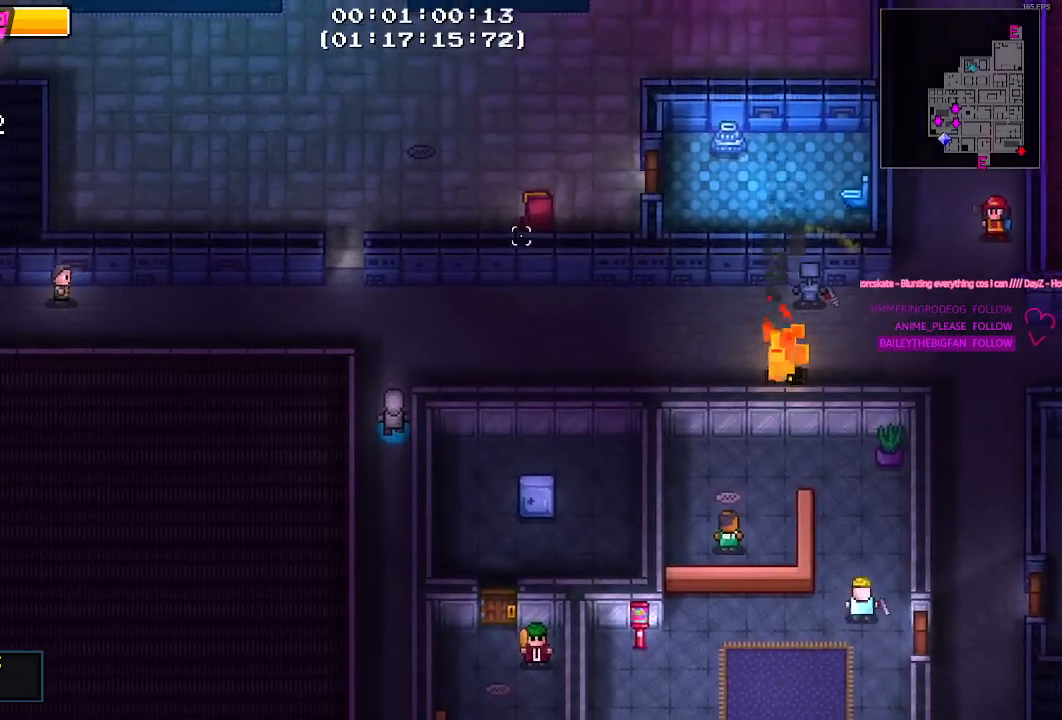
{"keys": ["w"], "mouse": [], "mouse_move": "still", "events": [[117, "a", "down"], [400, "a", "up"]]}